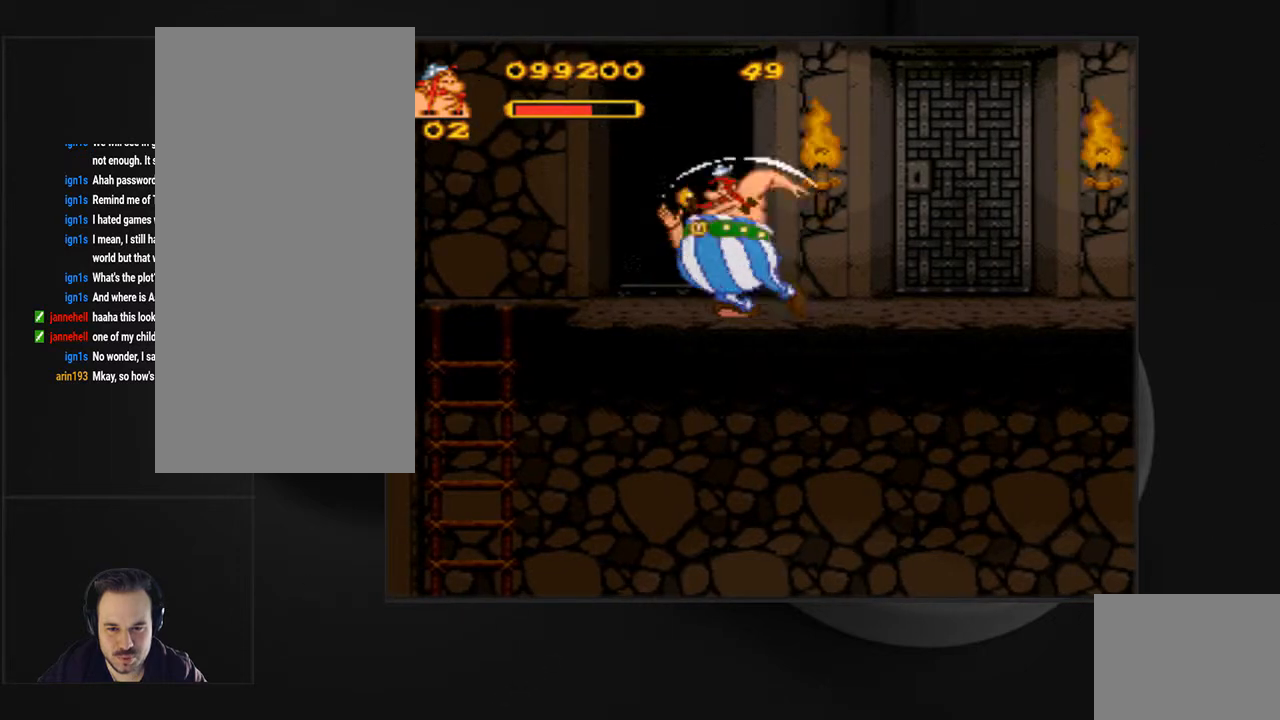
Gameplay with a controller (PlayStation layout); each line is a JSON object with the inputs held at the frame after it. "events" lists button and stick changes between this image and that frame as [ms after this image, input, new state], when the widget could be followed in between. Not read: L3 R3 left_stick right_stick.
{"buttons": ["CIRCLE"], "events": [[33, "CIRCLE", "up"], [100, "CIRCLE", "down"], [200, "CIRCLE", "up"], [267, "CIRCLE", "down"], [367, "CIRCLE", "up"], [433, "CIRCLE", "down"]]}
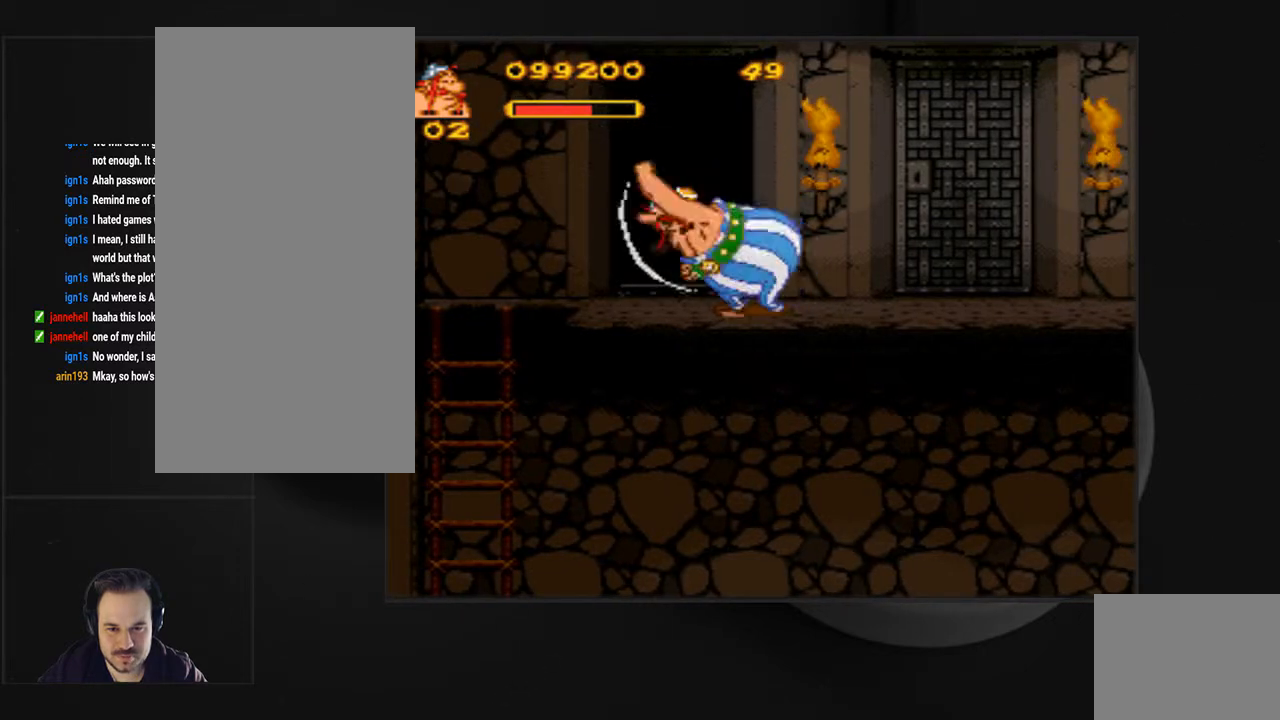
{"buttons": ["DPAD_RIGHT"], "events": [[333, "DPAD_RIGHT", "down"], [467, "CIRCLE", "up"]]}
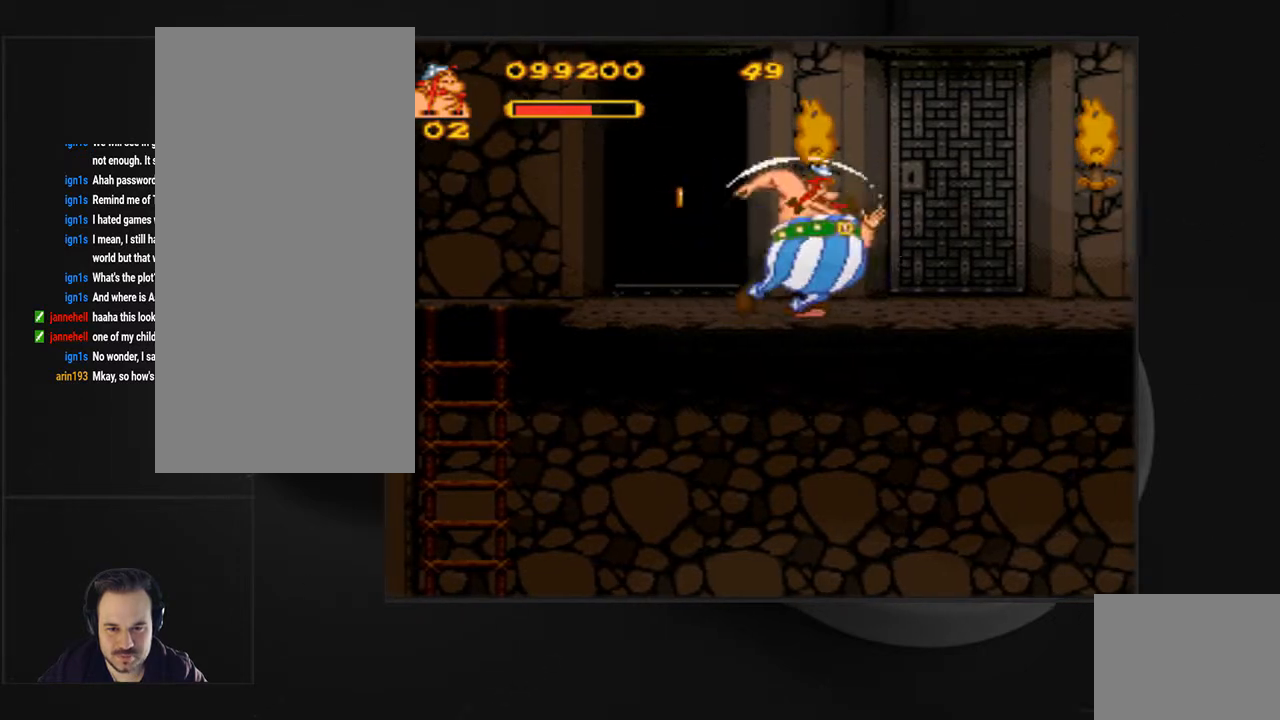
{"buttons": ["CIRCLE"], "events": [[133, "DPAD_RIGHT", "up"], [233, "CIRCLE", "down"]]}
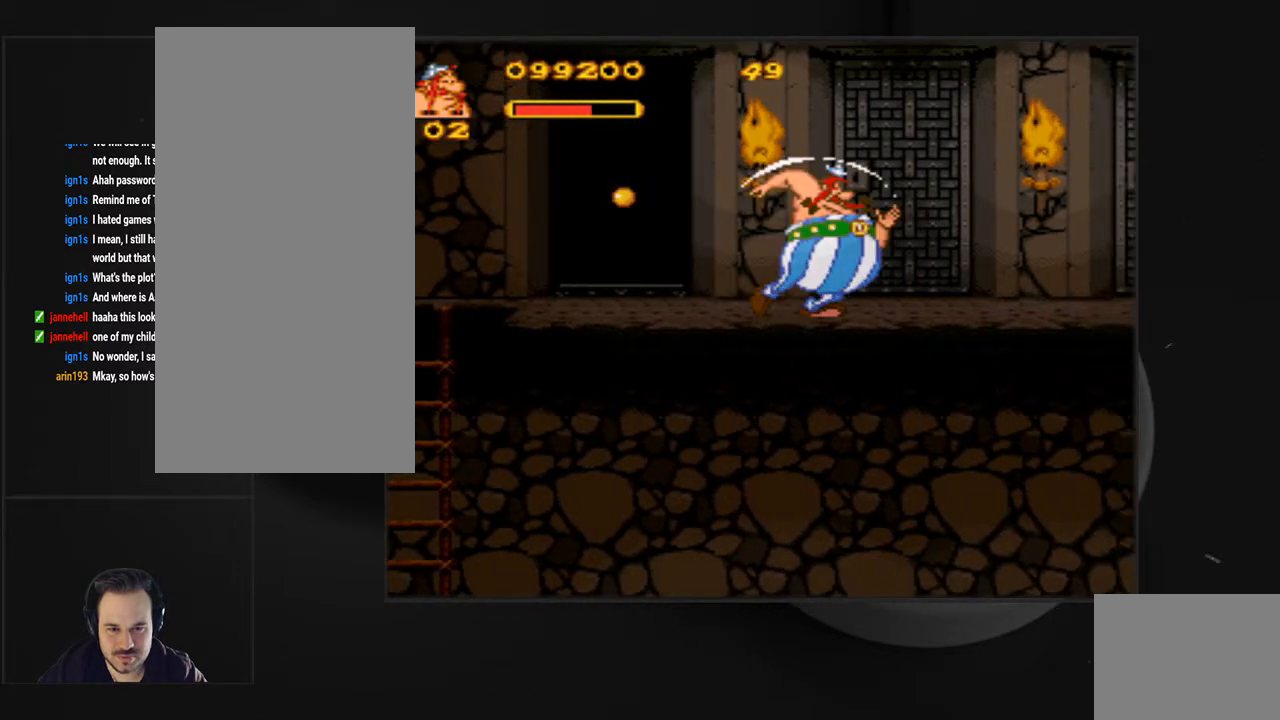
{"buttons": ["CIRCLE"], "events": []}